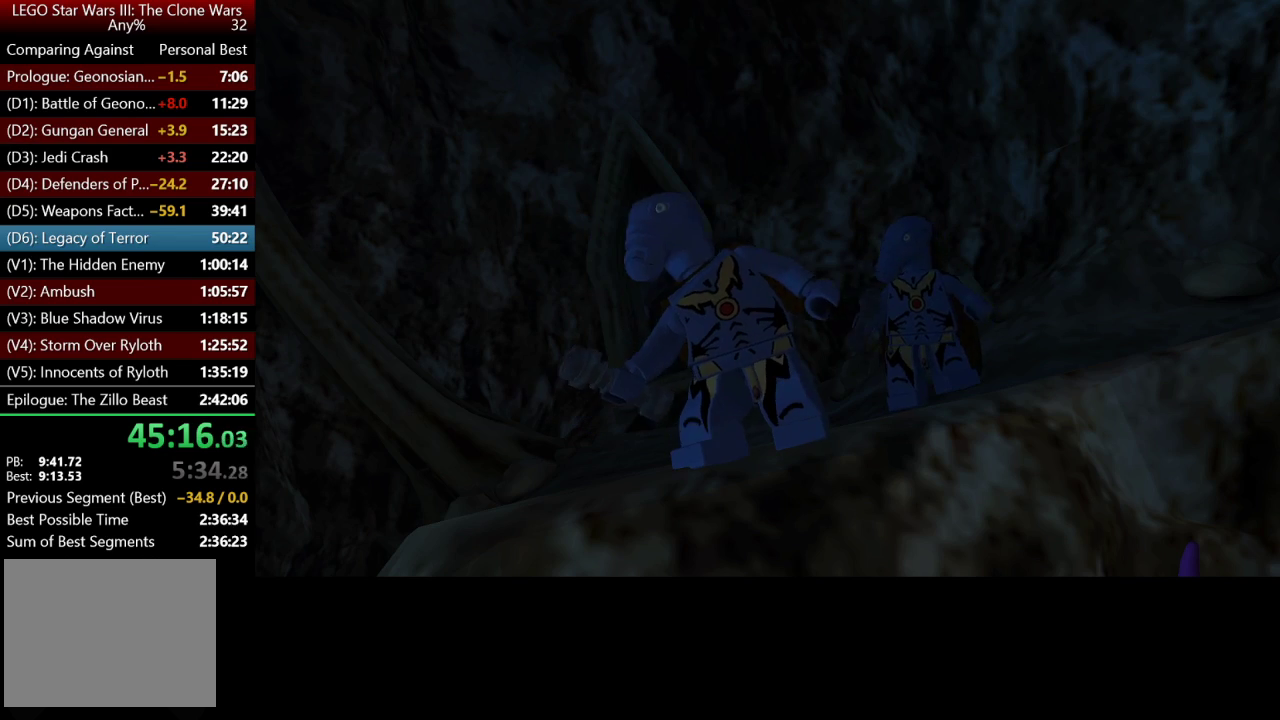
Gameplay with a controller (Xbox layout); each line is a JSON object with the inputs held at the frame after it. "events" lists button and stick changes between this image and that frame as [ms after this image, input, new state], when the widget could be followed in between. Not read: R1.
{"buttons": [], "left_stick": "up-left", "right_stick": "center", "events": [[183, "left_stick", "up-left"], [250, "left_stick", "up"], [383, "left_stick", "up-left"]]}
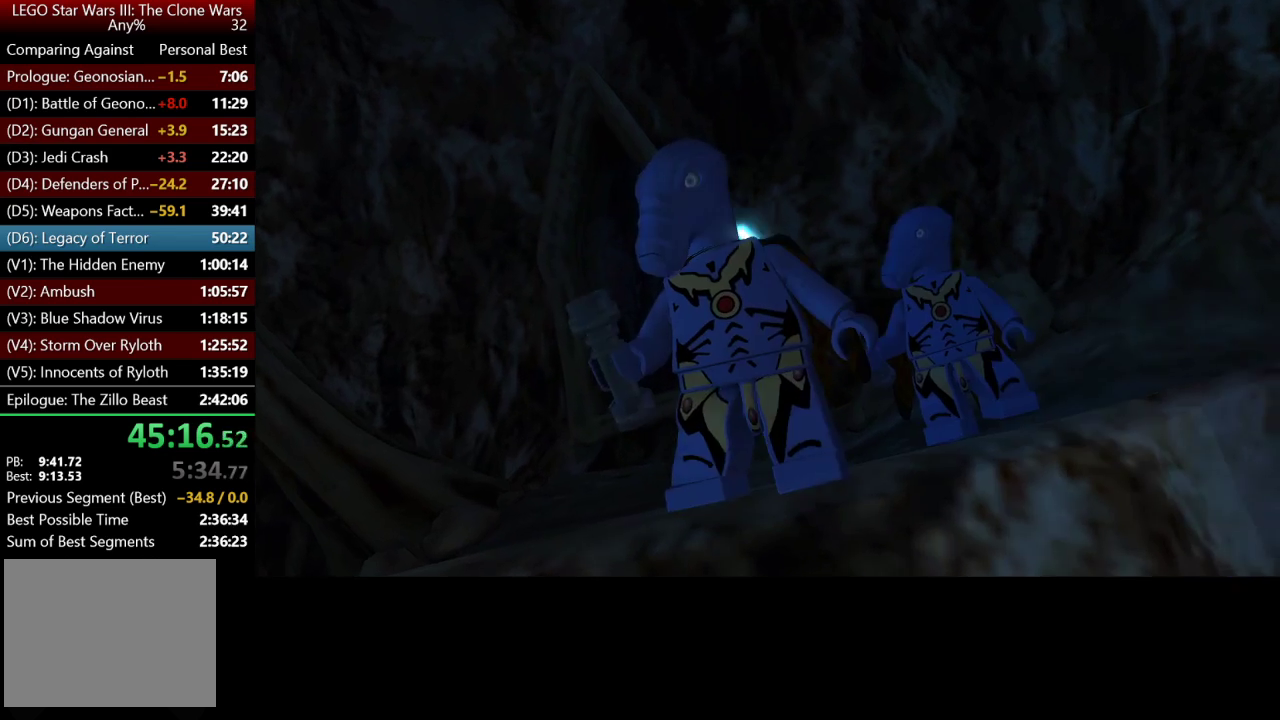
{"buttons": [], "left_stick": "up-left", "right_stick": "center", "events": []}
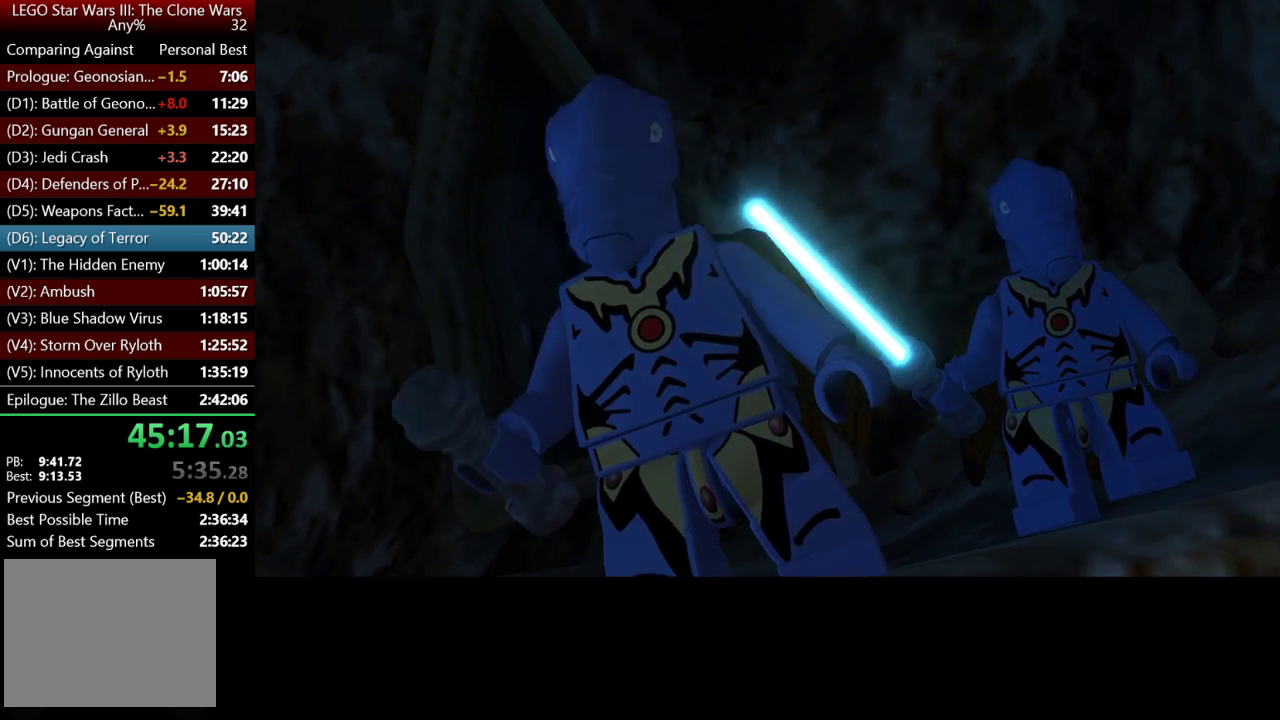
{"buttons": [], "left_stick": "up", "right_stick": "center", "events": [[250, "left_stick", "up"]]}
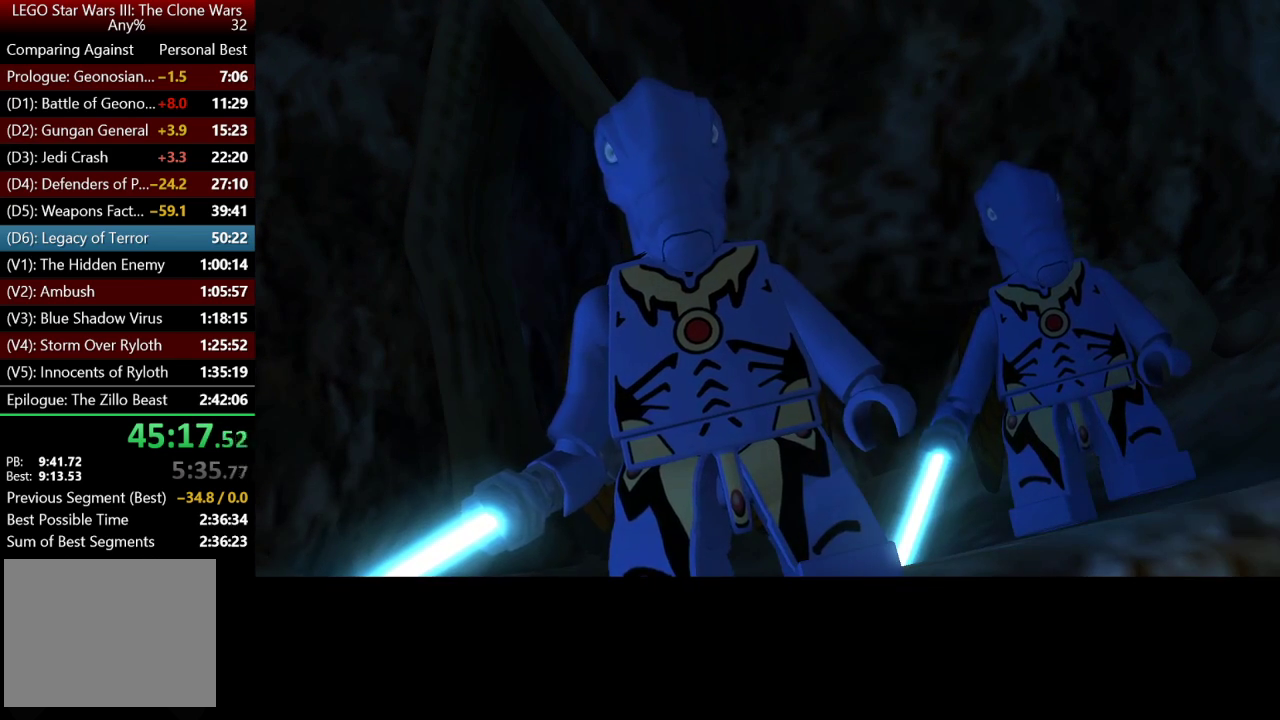
{"buttons": [], "left_stick": "up", "right_stick": "center", "events": []}
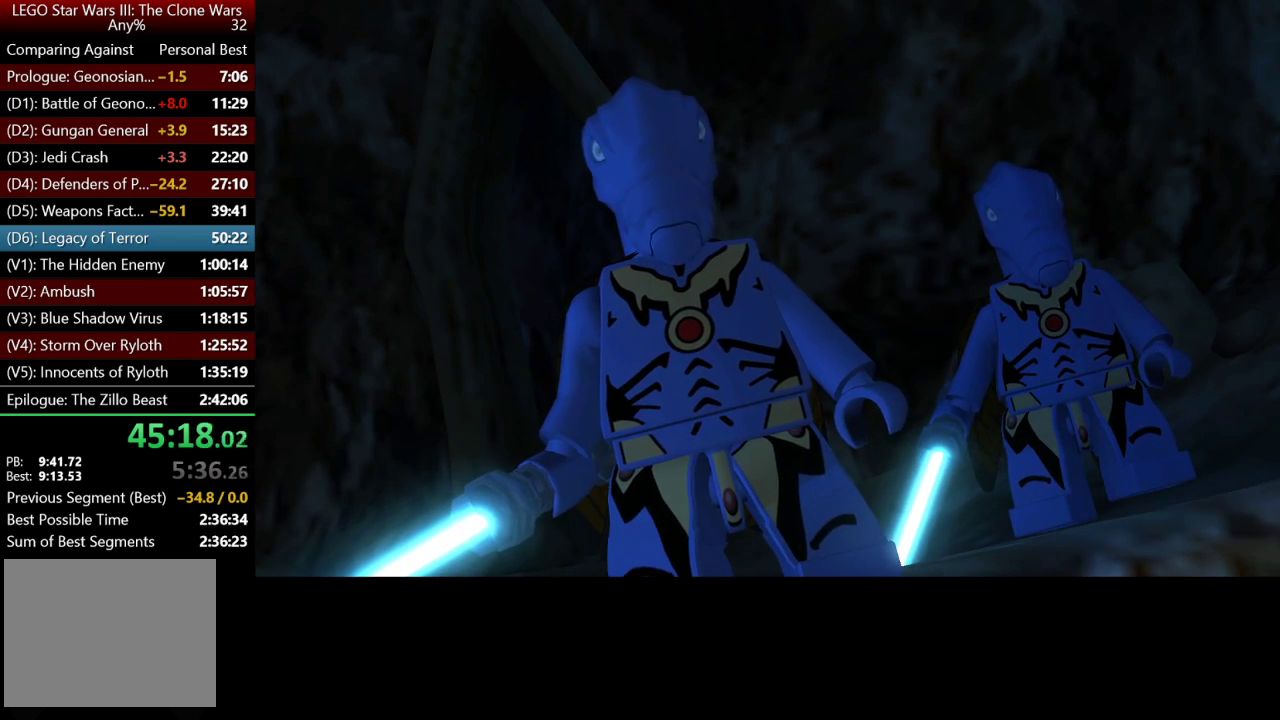
{"buttons": [], "left_stick": "up", "right_stick": "center", "events": []}
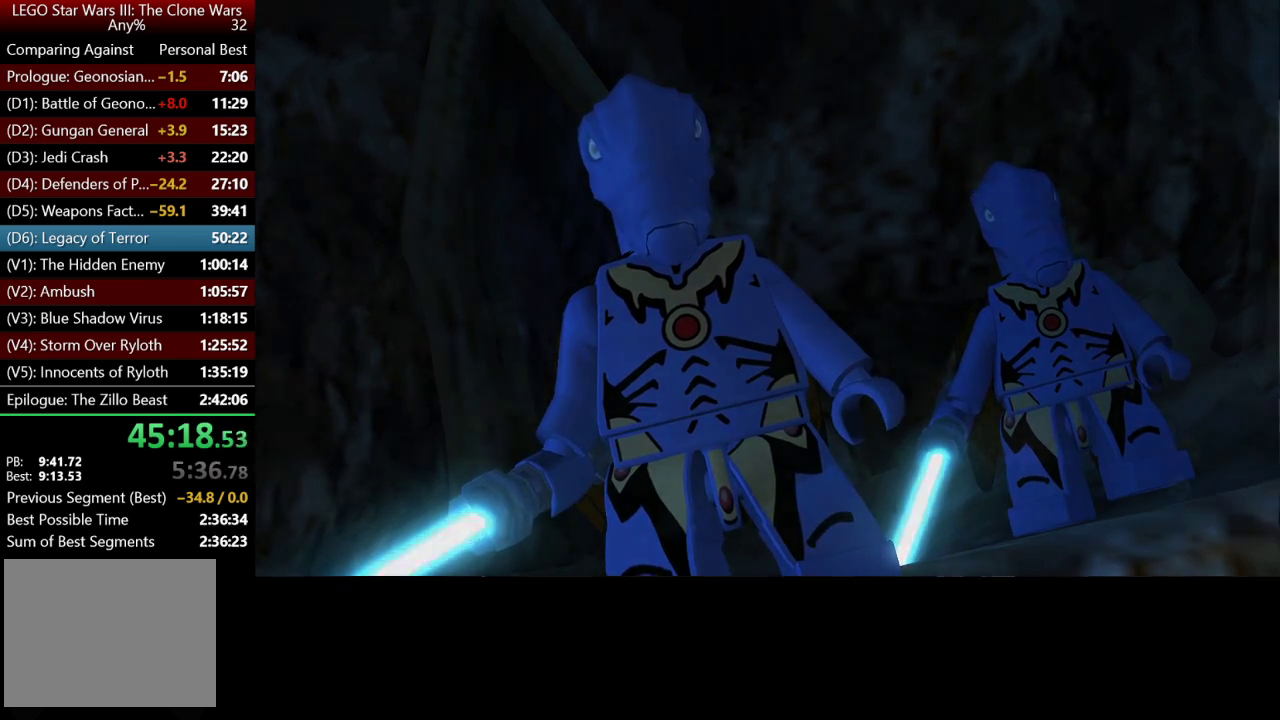
{"buttons": [], "left_stick": "up", "right_stick": "center", "events": []}
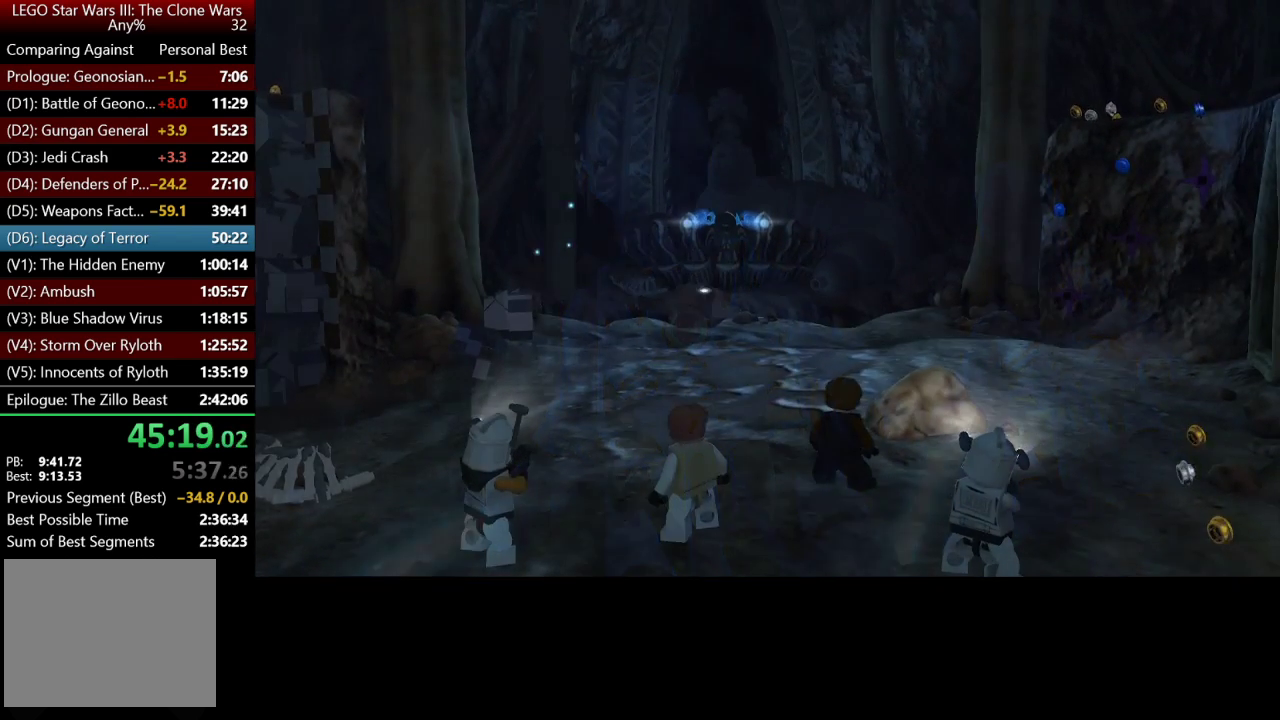
{"buttons": [], "left_stick": "up-left", "right_stick": "center", "events": [[250, "left_stick", "up-left"]]}
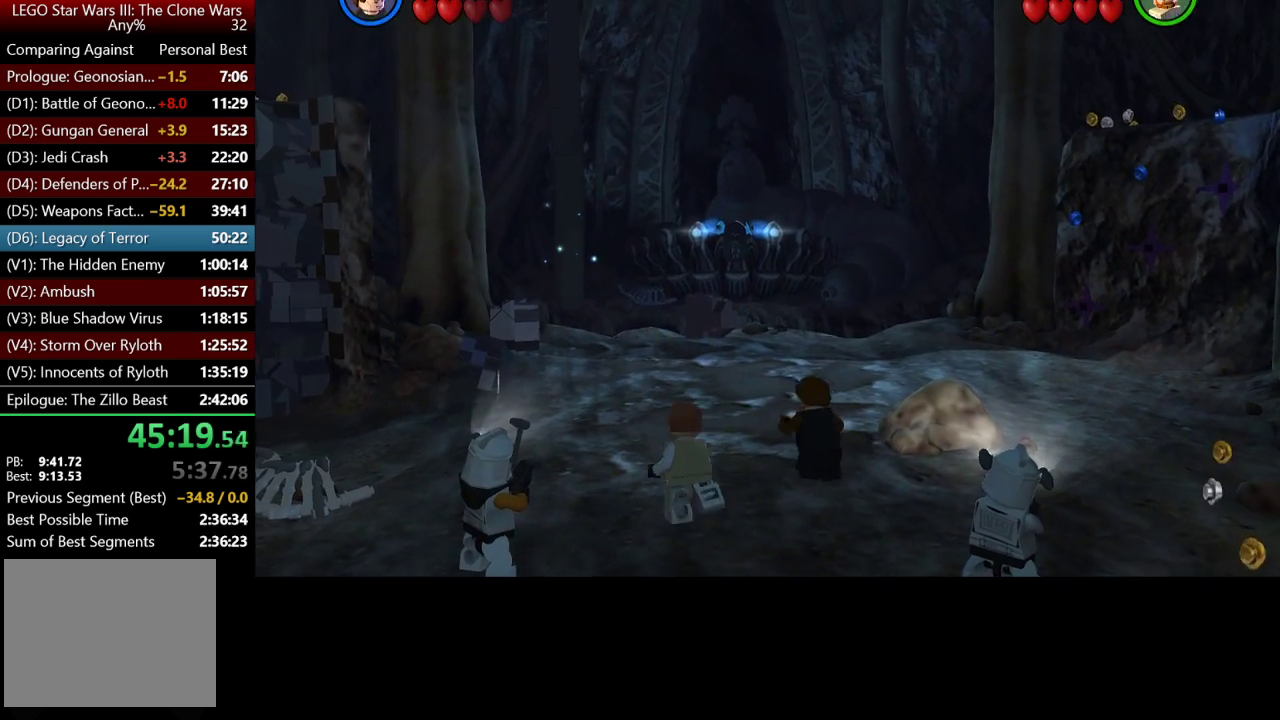
{"buttons": [], "left_stick": "up", "right_stick": "center", "events": [[450, "left_stick", "up"]]}
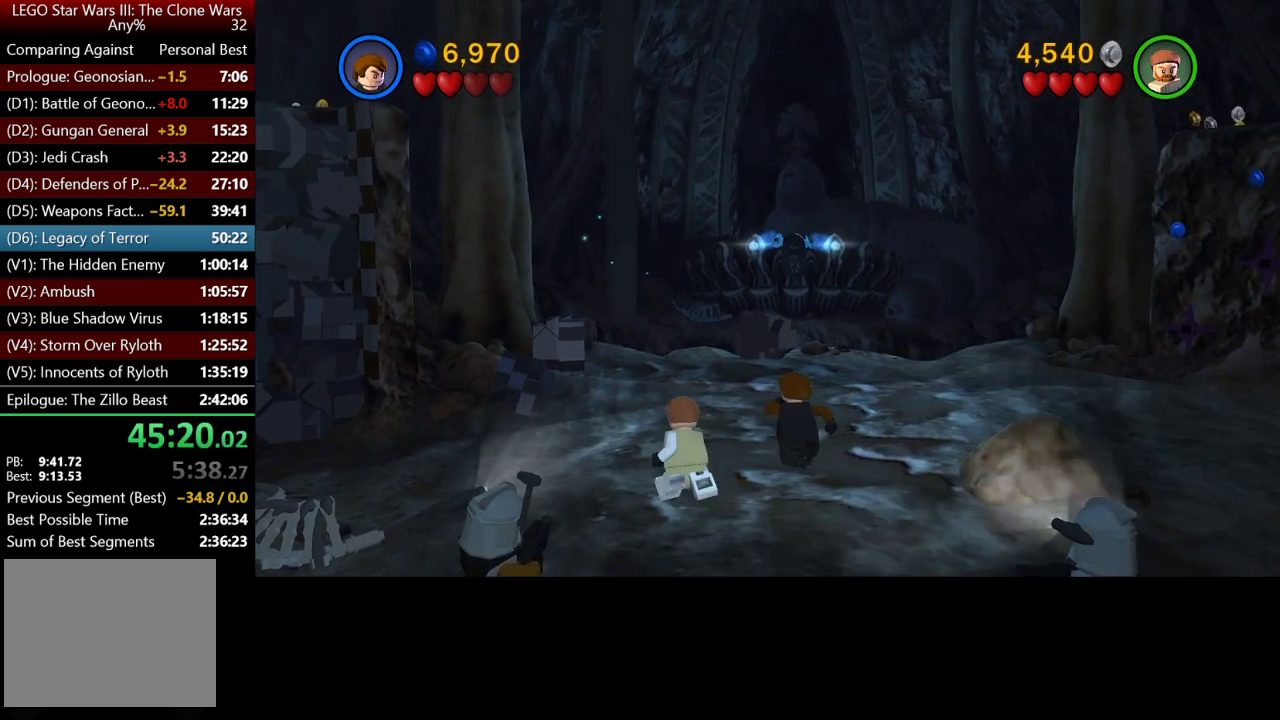
{"buttons": [], "left_stick": "up", "right_stick": "center", "events": []}
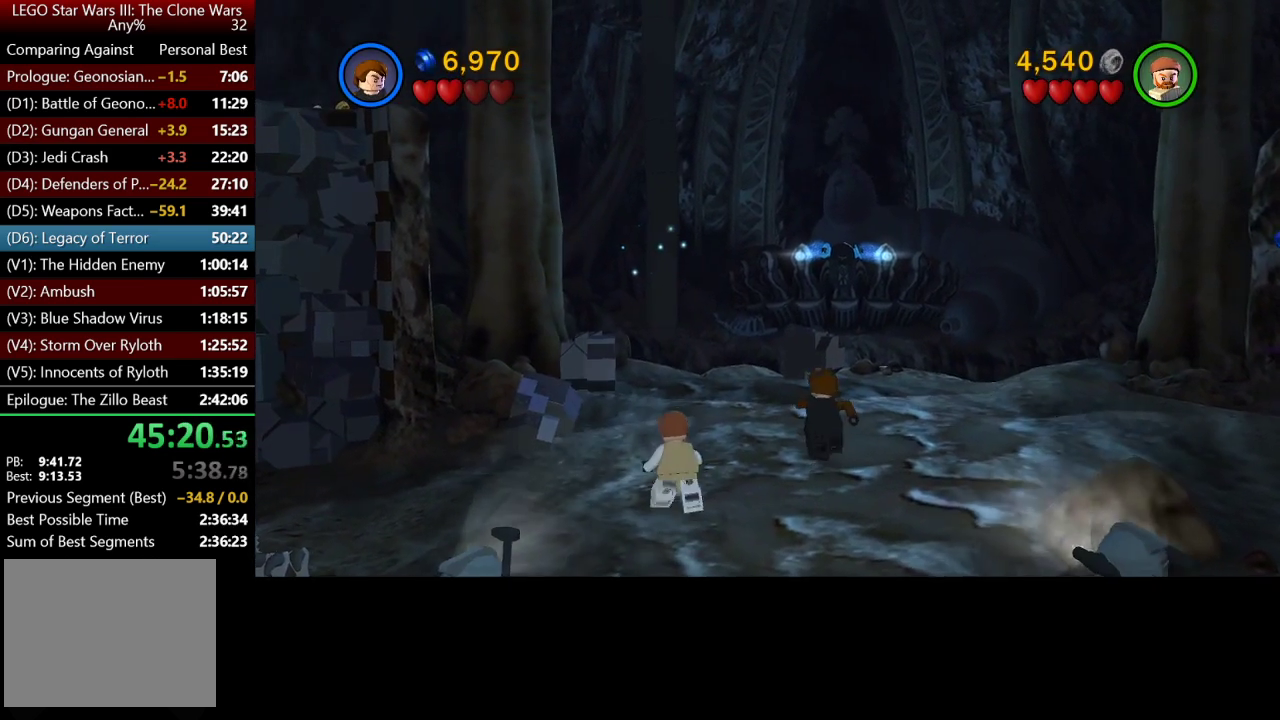
{"buttons": [], "left_stick": "up", "right_stick": "center", "events": []}
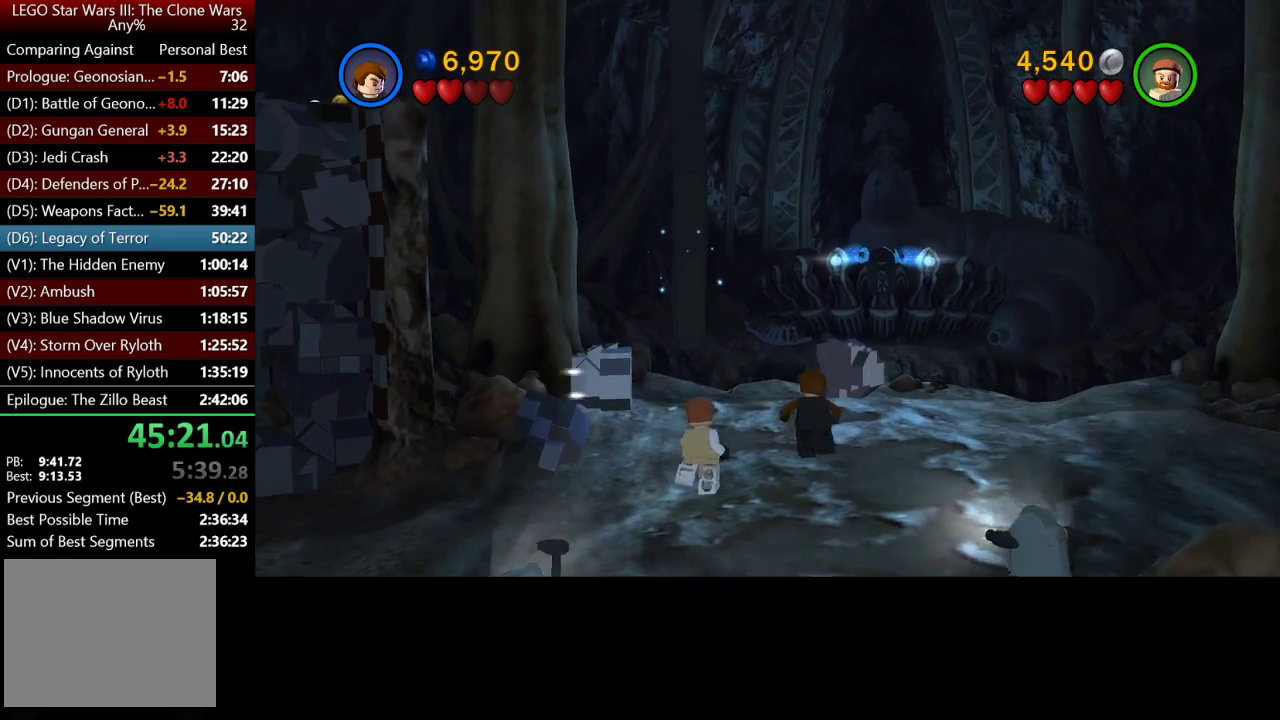
{"buttons": [], "left_stick": "up", "right_stick": "center", "events": []}
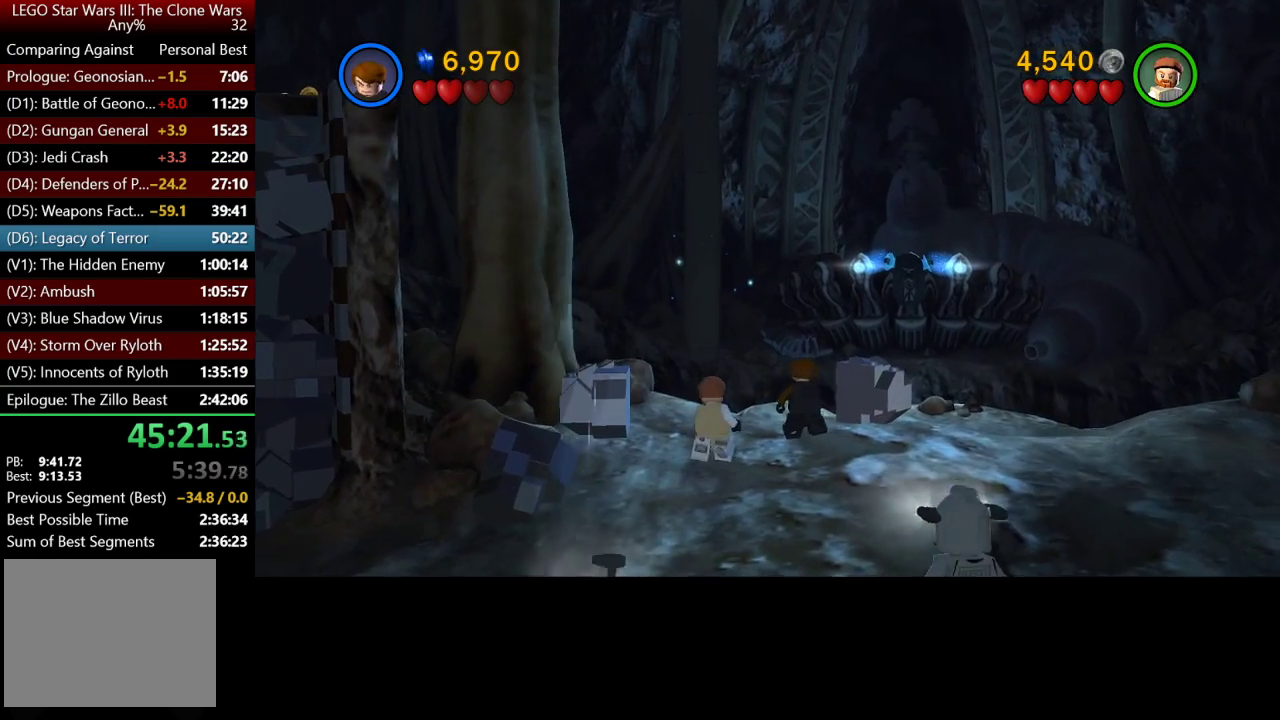
{"buttons": ["B"], "left_stick": "center", "right_stick": "center", "events": [[367, "B", "down"], [450, "left_stick", "up-right"], [500, "left_stick", "center"]]}
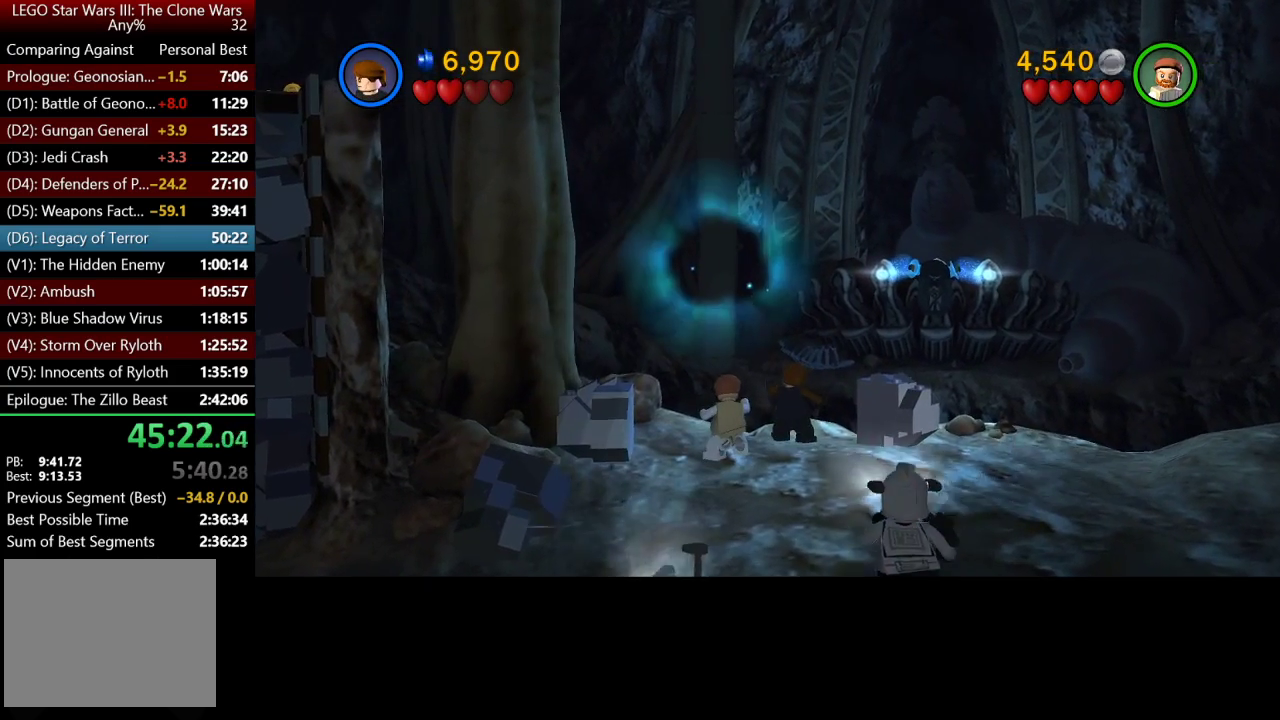
{"buttons": ["B"], "left_stick": "down-right", "right_stick": "center", "events": [[317, "left_stick", "down-right"]]}
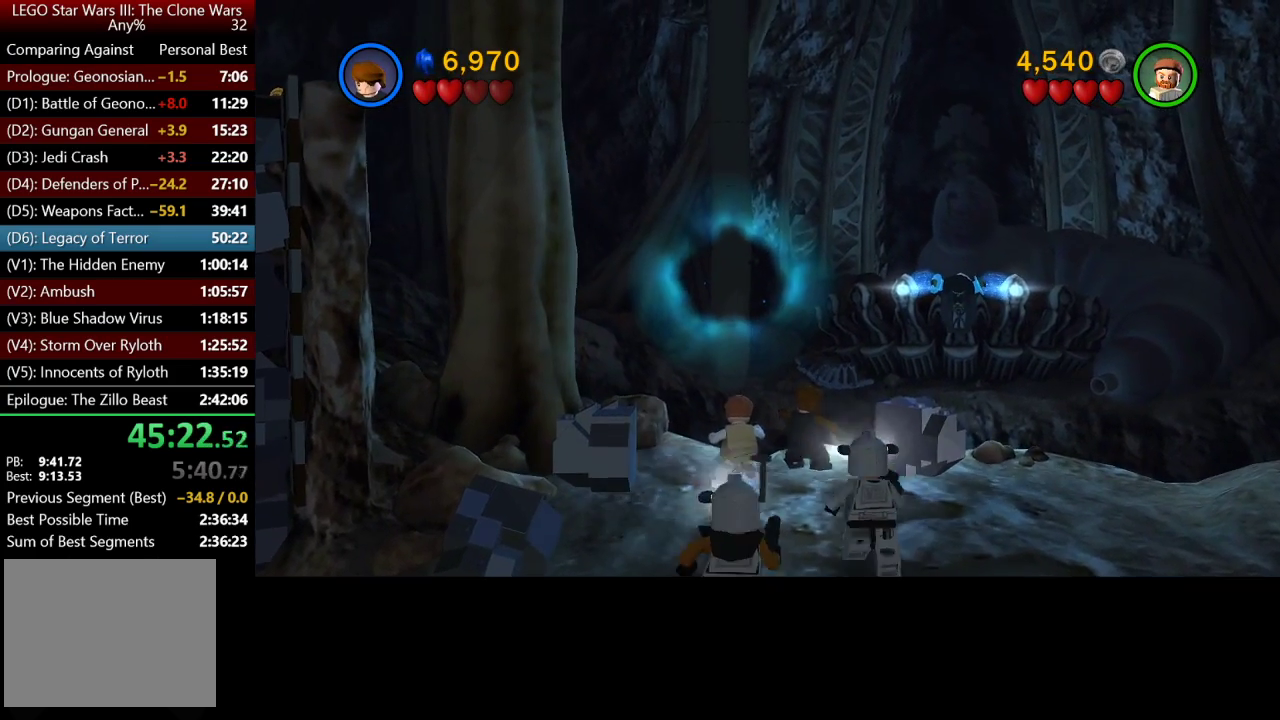
{"buttons": ["B"], "left_stick": "right", "right_stick": "center", "events": [[17, "left_stick", "right"]]}
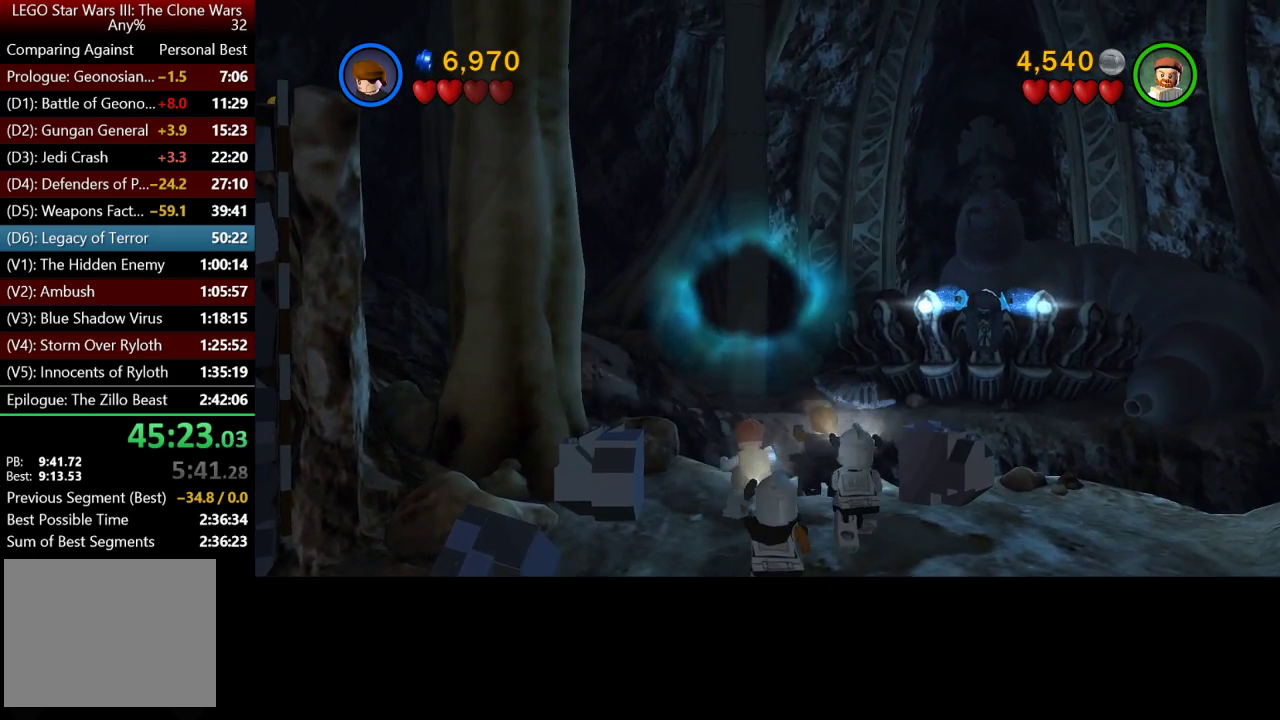
{"buttons": ["B"], "left_stick": "down-right", "right_stick": "center", "events": [[217, "left_stick", "down-right"]]}
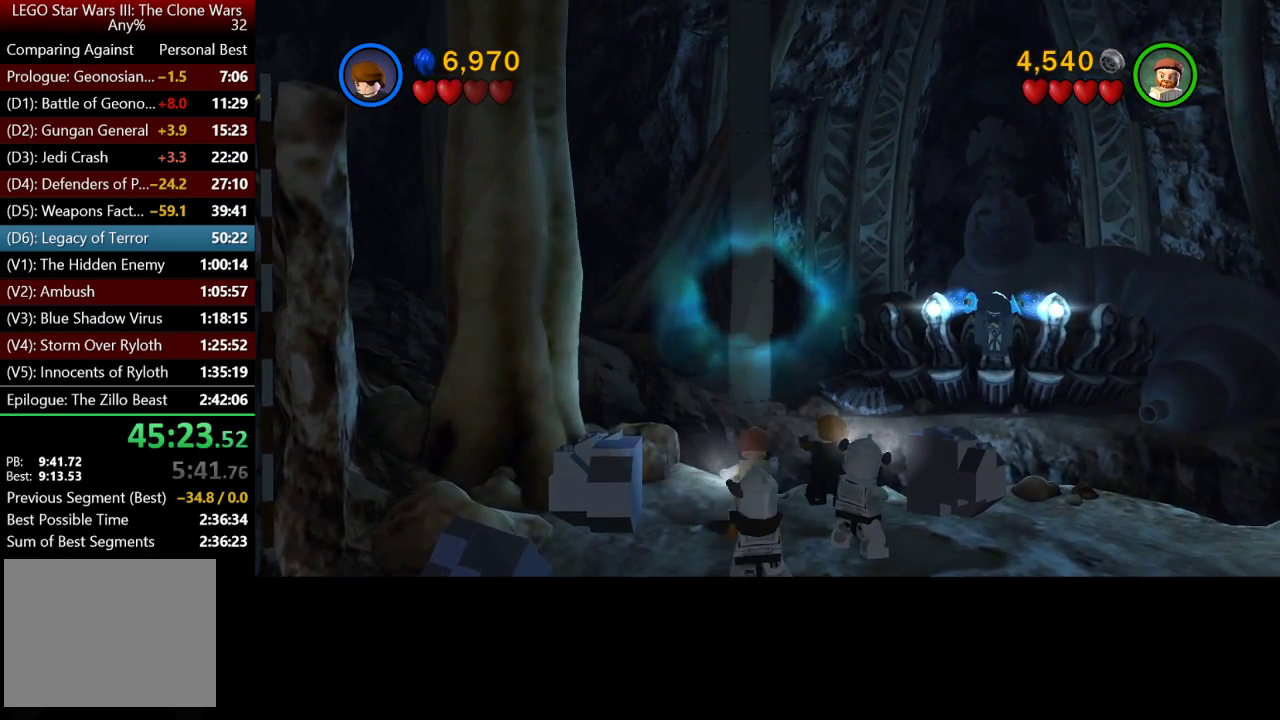
{"buttons": ["B"], "left_stick": "down-right", "right_stick": "center", "events": []}
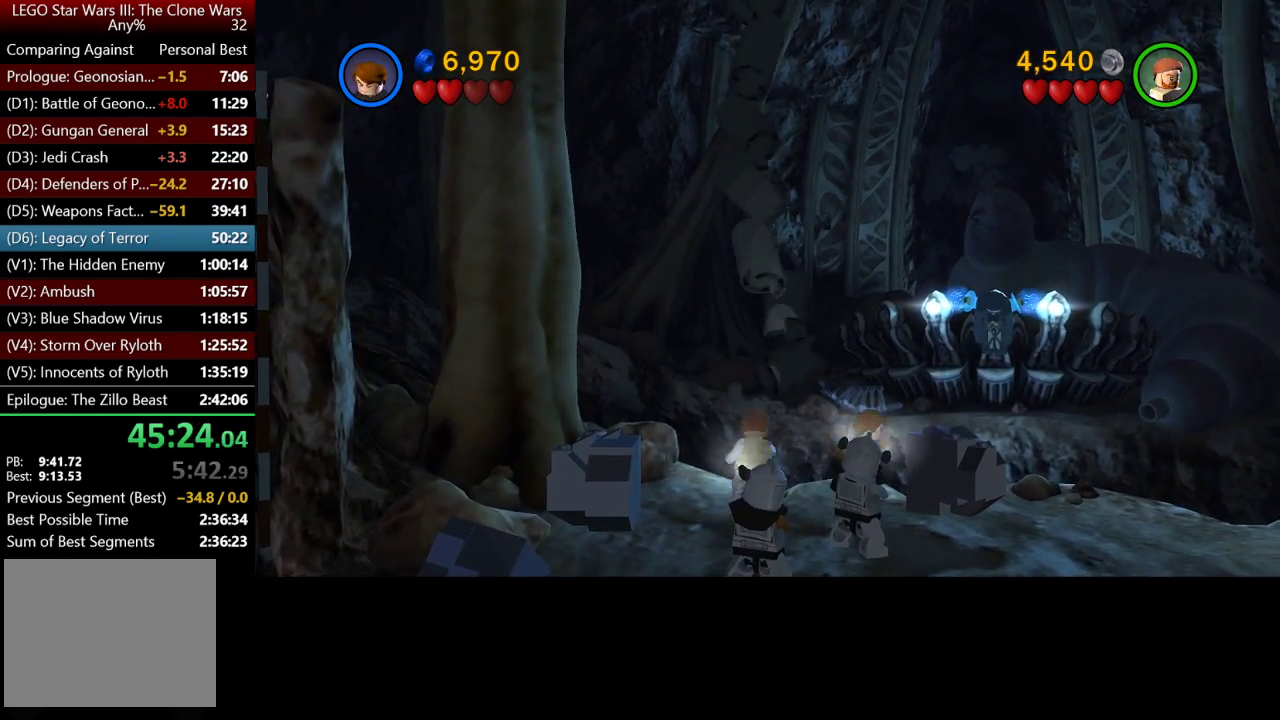
{"buttons": [], "left_stick": "right", "right_stick": "center", "events": [[217, "left_stick", "right"], [367, "B", "up"]]}
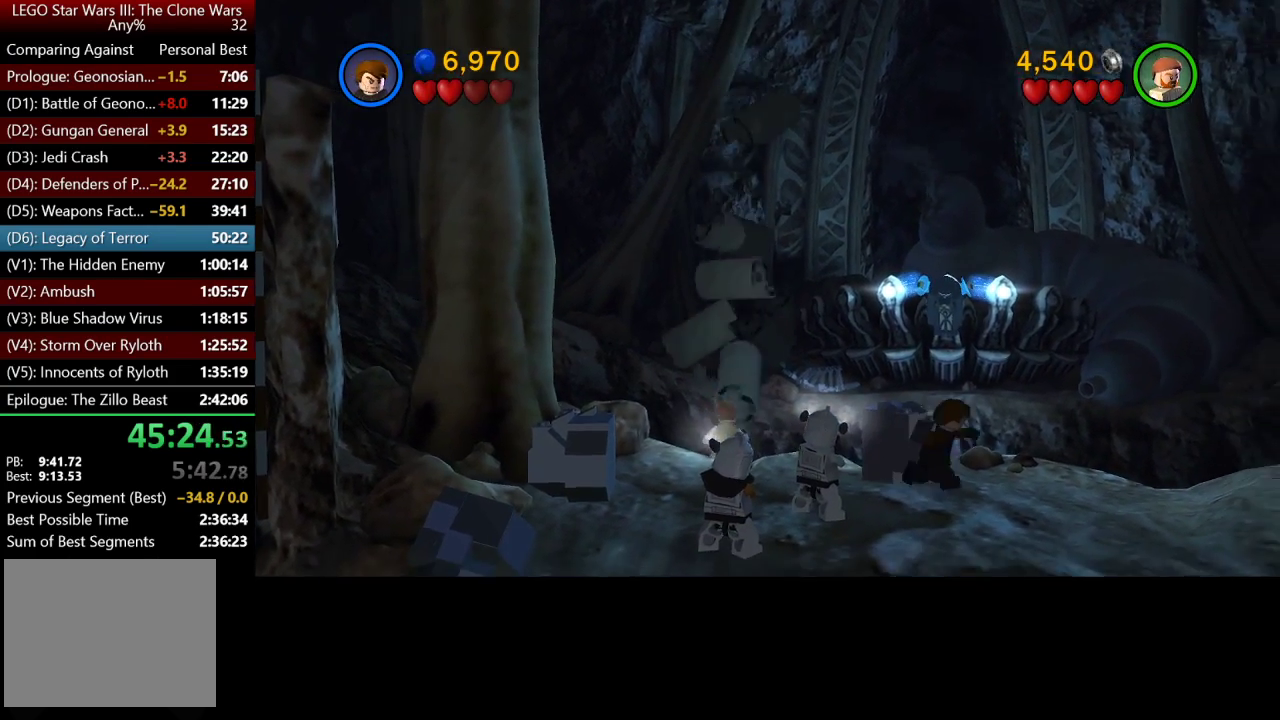
{"buttons": [], "left_stick": "center", "right_stick": "center", "events": [[117, "left_stick", "down-right"], [417, "left_stick", "center"]]}
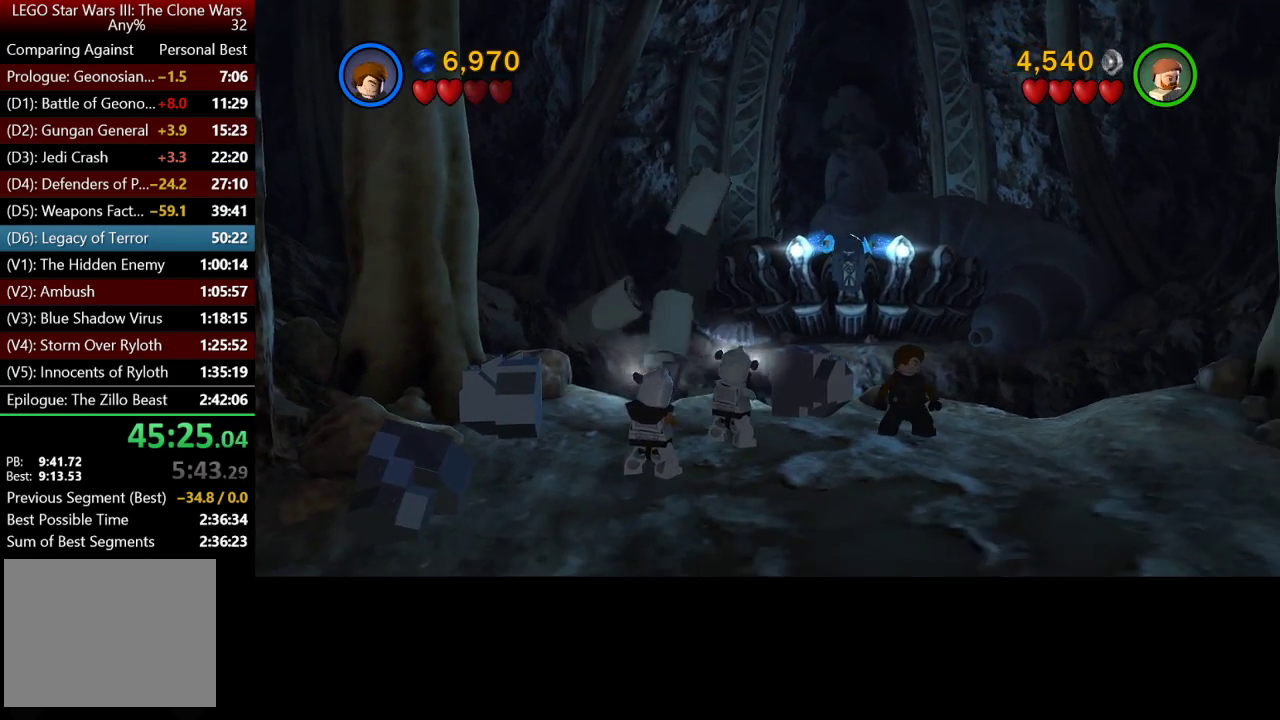
{"buttons": [], "left_stick": "down", "right_stick": "center", "events": [[117, "left_stick", "down-right"], [233, "left_stick", "down"]]}
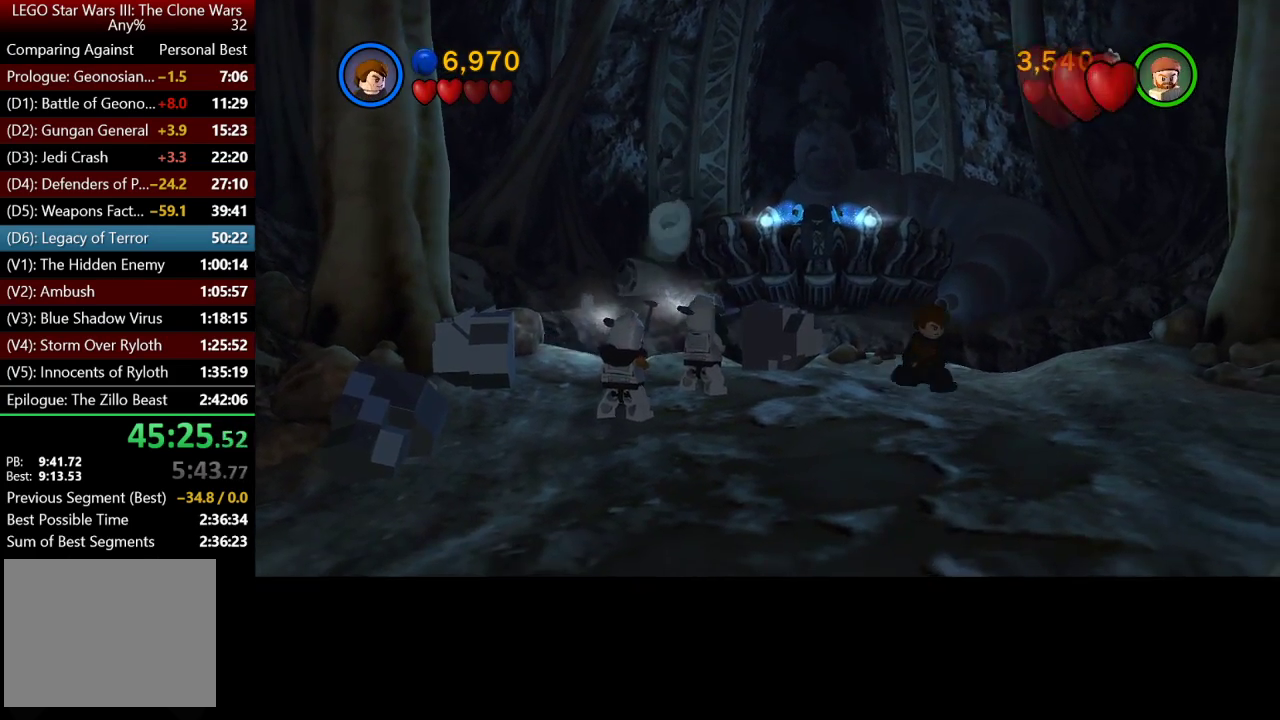
{"buttons": [], "left_stick": "down", "right_stick": "center", "events": [[33, "left_stick", "down-right"], [233, "left_stick", "down"]]}
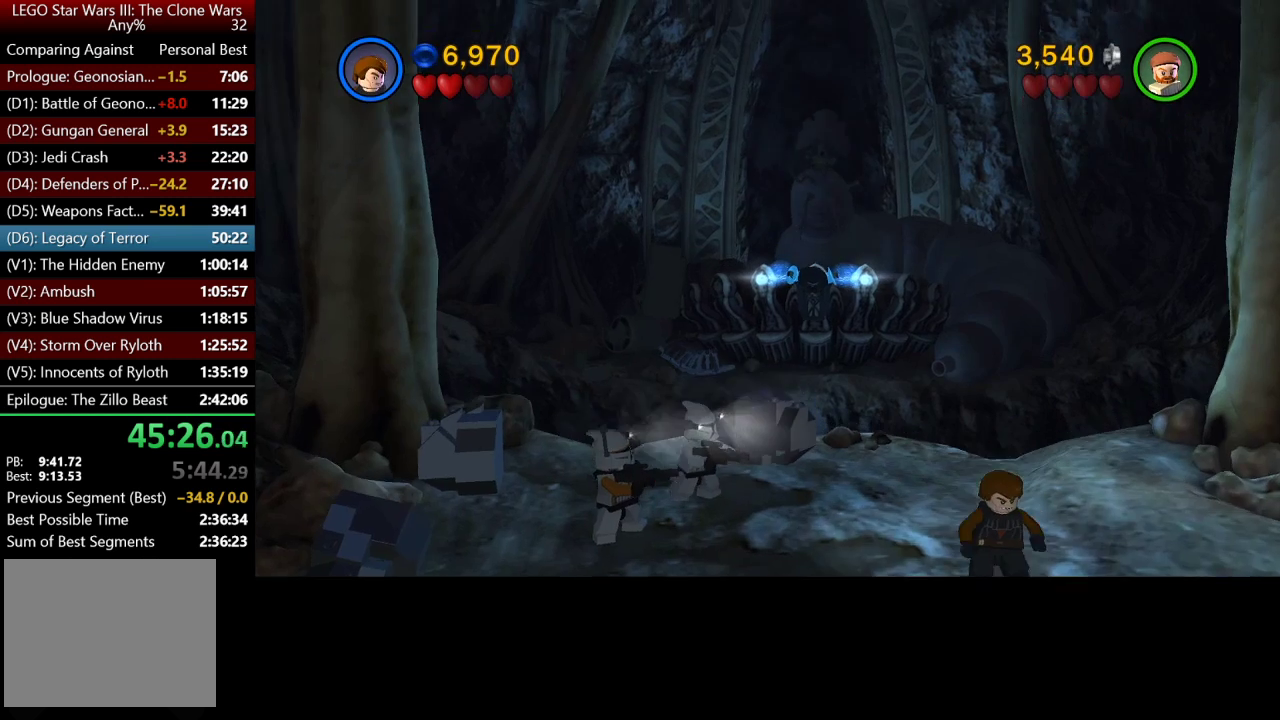
{"buttons": [], "left_stick": "down-right", "right_stick": "center", "events": [[417, "left_stick", "down-right"]]}
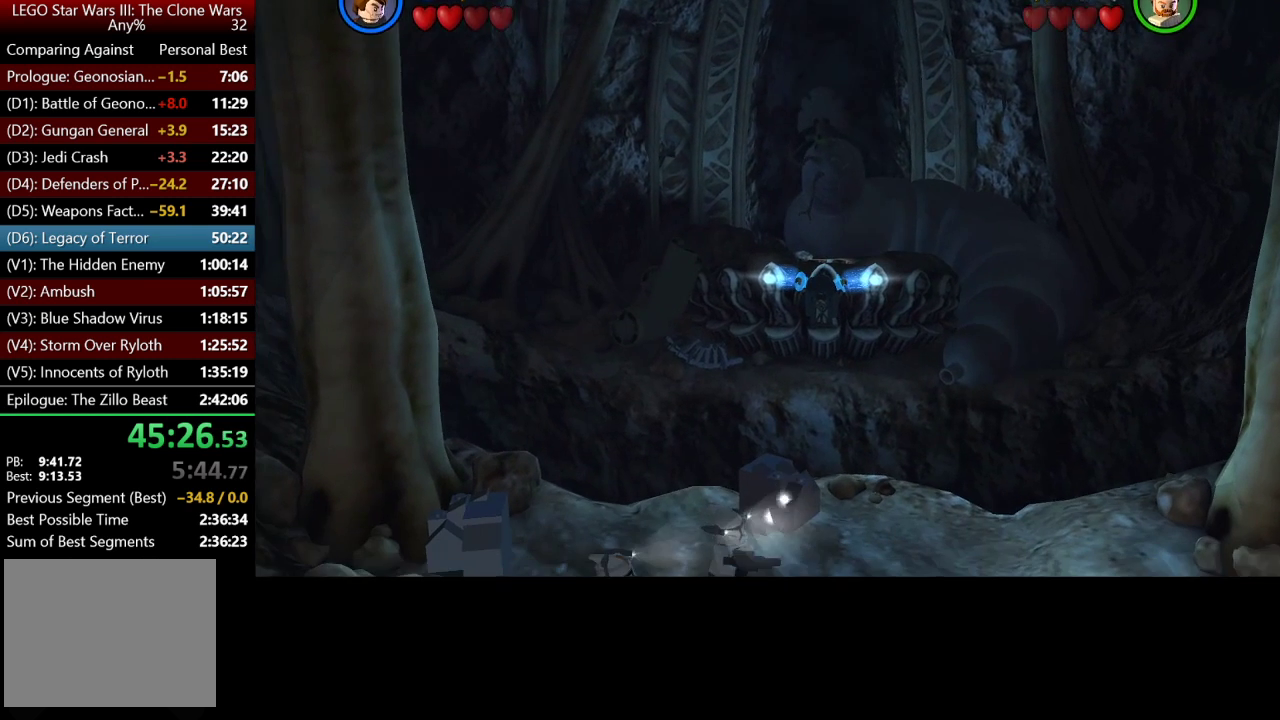
{"buttons": [], "left_stick": "center", "right_stick": "center", "events": [[83, "left_stick", "center"]]}